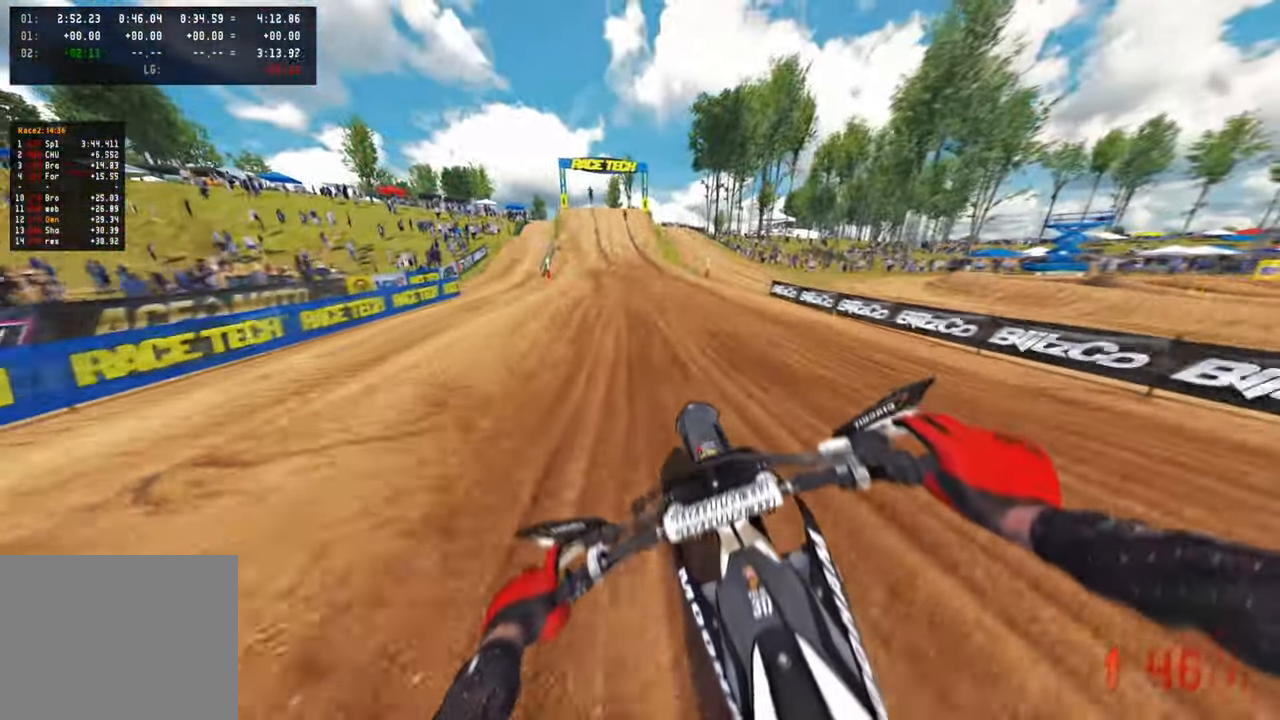
Gameplay with a controller (PlayStation layout); each line is a JSON object with the inputs held at the frame after it. "events" lists button and stick changes between this image and that frame as [ms after this image, input, new state], when the widget could be followed in between.
{"buttons": ["R2", "R3"], "left_stick": "center", "right_stick": "down", "events": [[267, "right_stick", "center"], [300, "left_stick", "center"], [350, "right_stick", "down"], [367, "R1", "up"], [400, "R3", "down"], [434, "R1", "down"], [500, "R1", "up"]]}
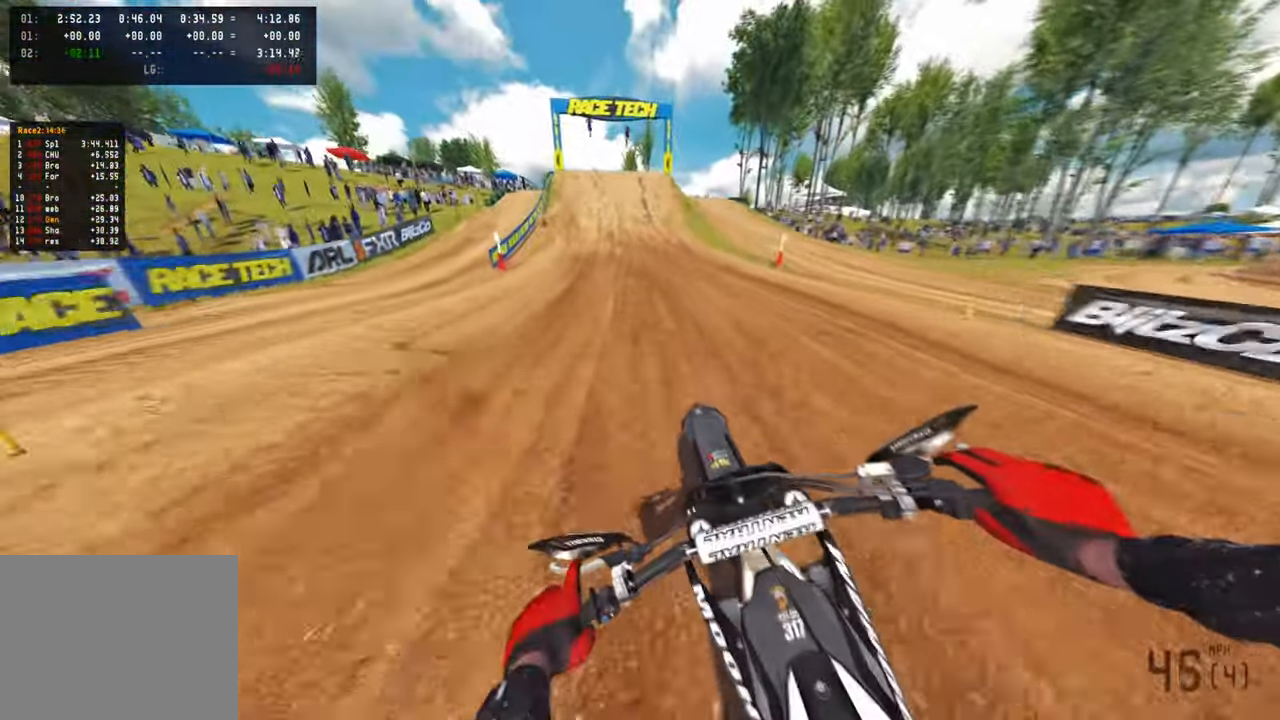
{"buttons": ["R2"], "left_stick": "center", "right_stick": "down", "events": [[17, "R3", "up"]]}
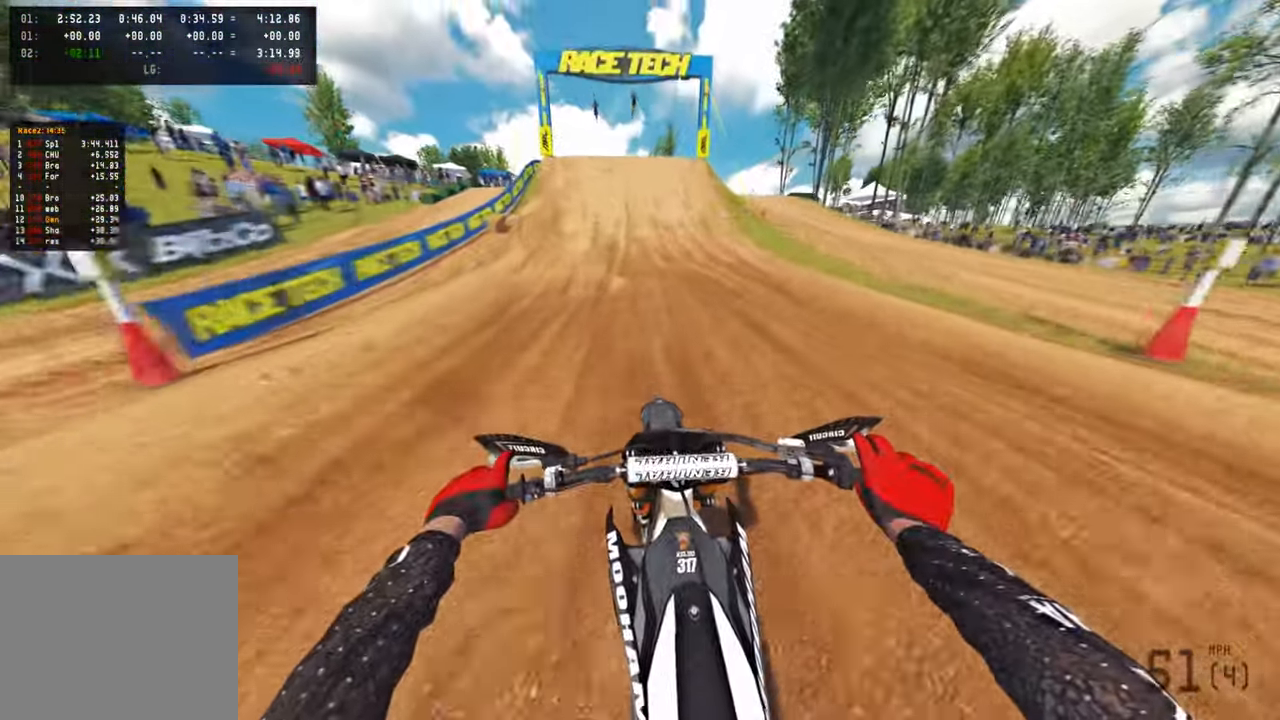
{"buttons": ["R2", "R3"], "left_stick": "center", "right_stick": "down", "events": [[317, "R1", "down"], [367, "R1", "up"], [384, "R3", "down"]]}
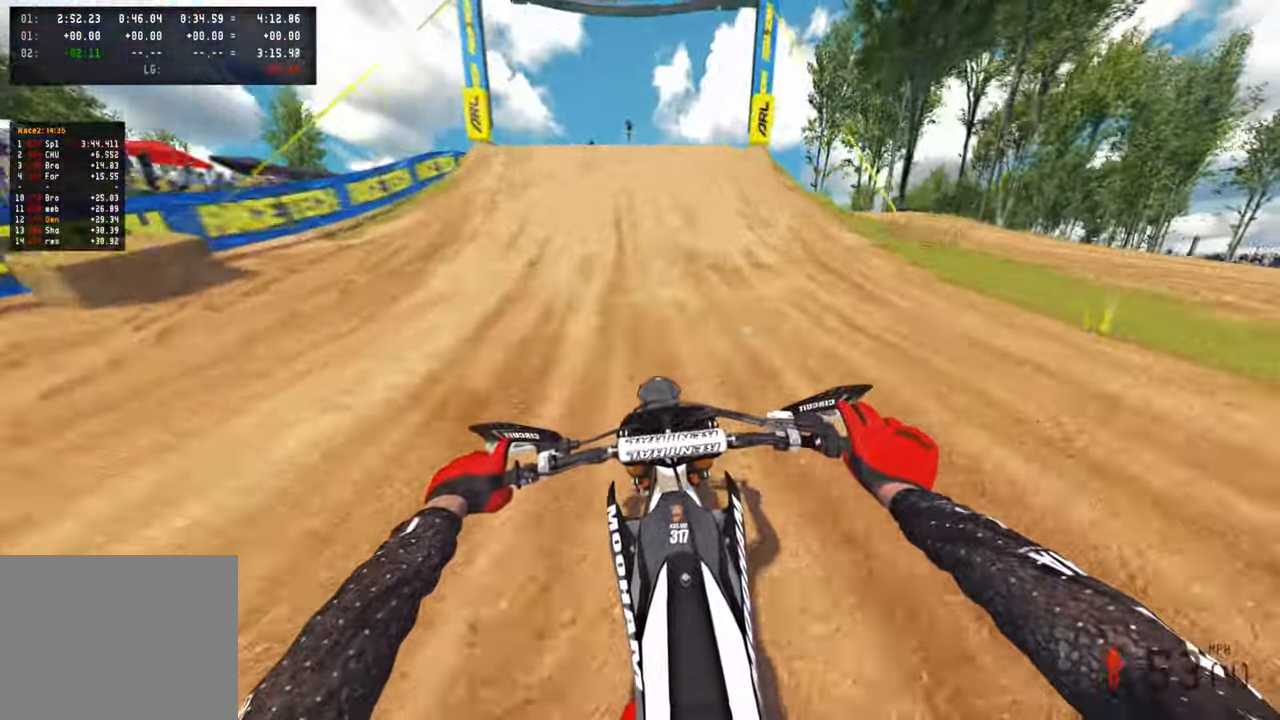
{"buttons": ["R2"], "left_stick": "center", "right_stick": "center", "events": [[17, "R3", "up"], [400, "right_stick", "center"]]}
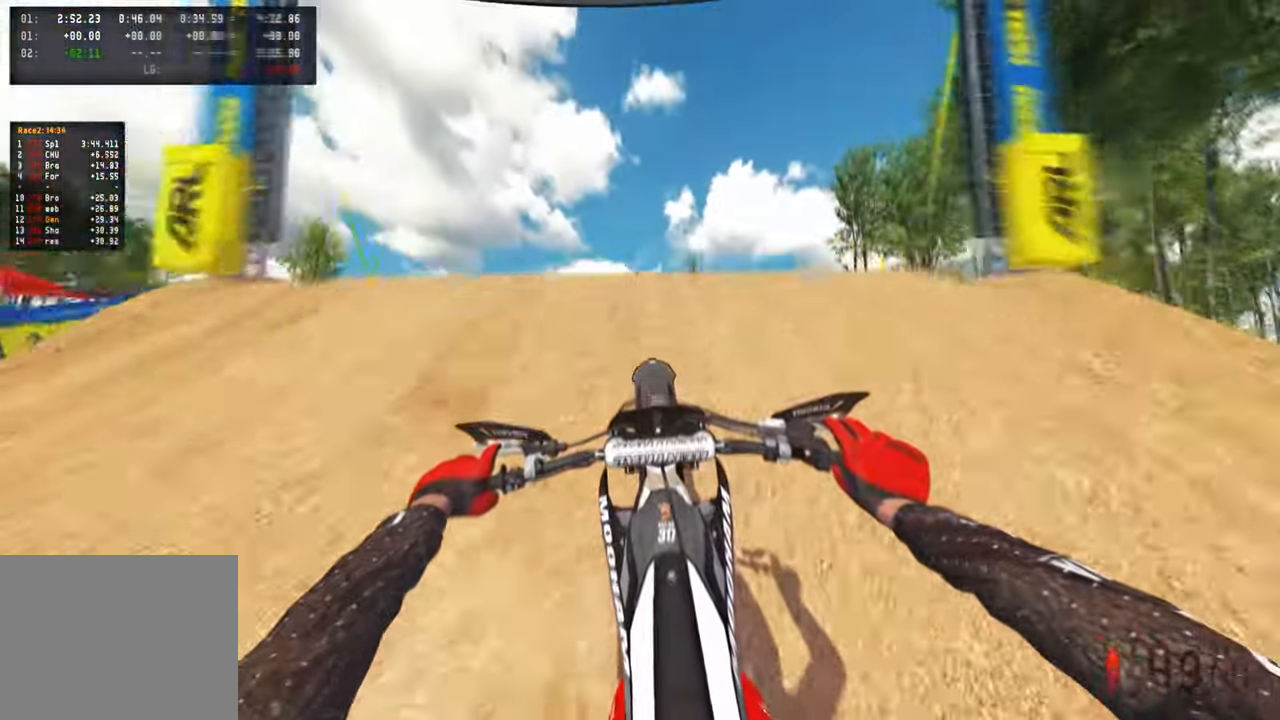
{"buttons": ["R2"], "left_stick": "center", "right_stick": "up", "events": [[50, "right_stick", "up"]]}
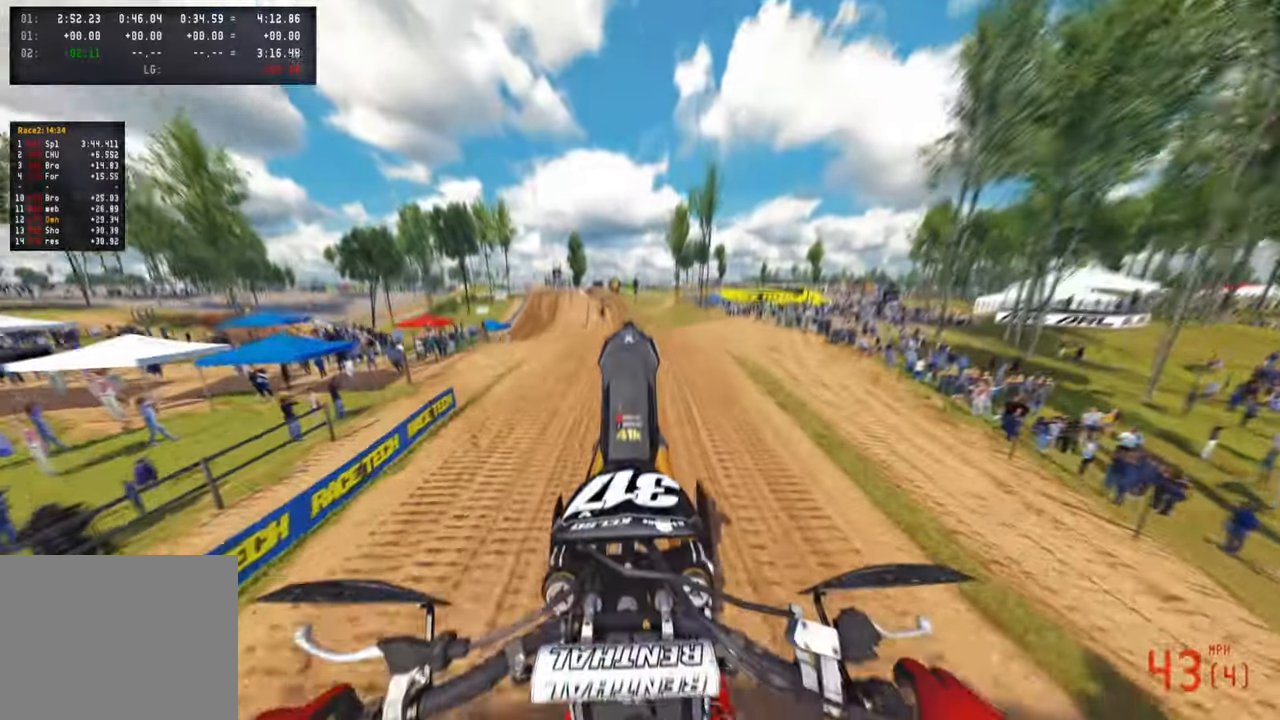
{"buttons": ["CIRCLE", "L2"], "left_stick": "center", "right_stick": "center", "events": [[17, "R3", "down"], [167, "R3", "up"], [384, "R2", "up"], [417, "right_stick", "center"], [467, "L2", "down"], [484, "CIRCLE", "down"]]}
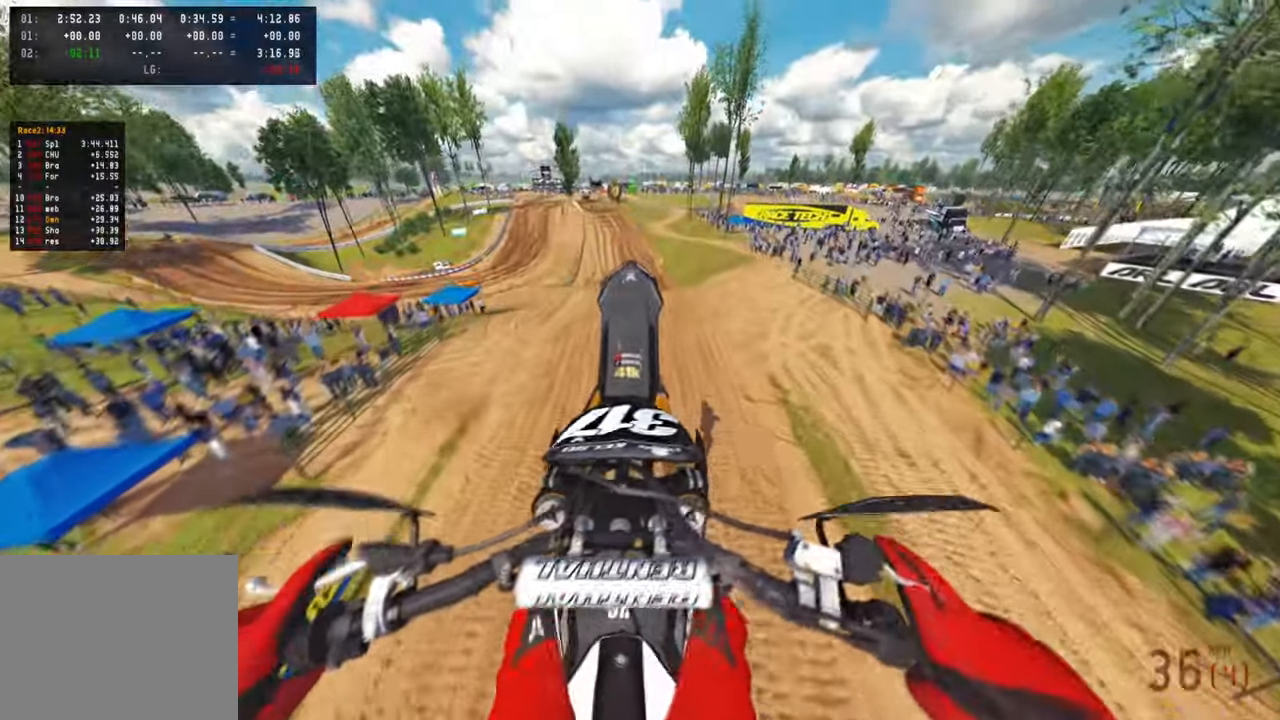
{"buttons": ["R2"], "left_stick": "center", "right_stick": "center", "events": [[84, "CIRCLE", "up"], [117, "L2", "up"], [234, "R2", "down"], [284, "R2", "up"], [467, "R2", "down"]]}
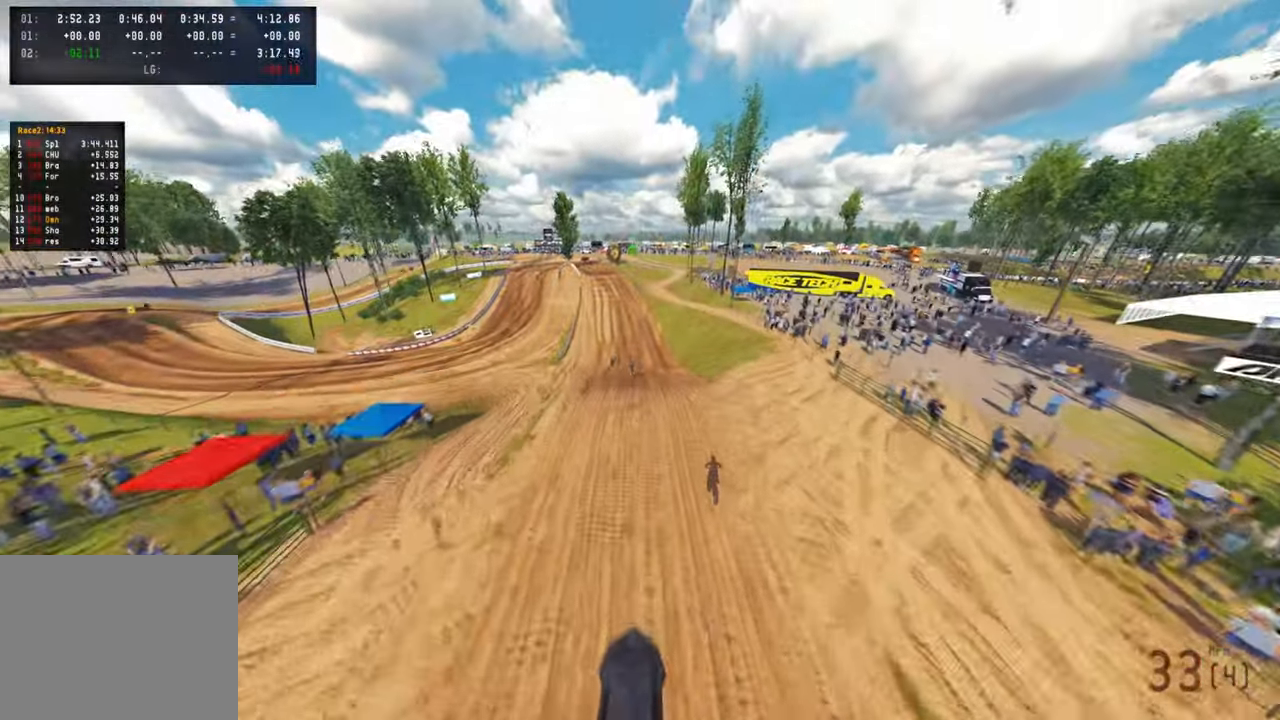
{"buttons": ["R2"], "left_stick": "center", "right_stick": "up", "events": [[34, "R2", "up"], [167, "R2", "down"], [267, "R3", "down"], [400, "R3", "up"], [450, "right_stick", "up"]]}
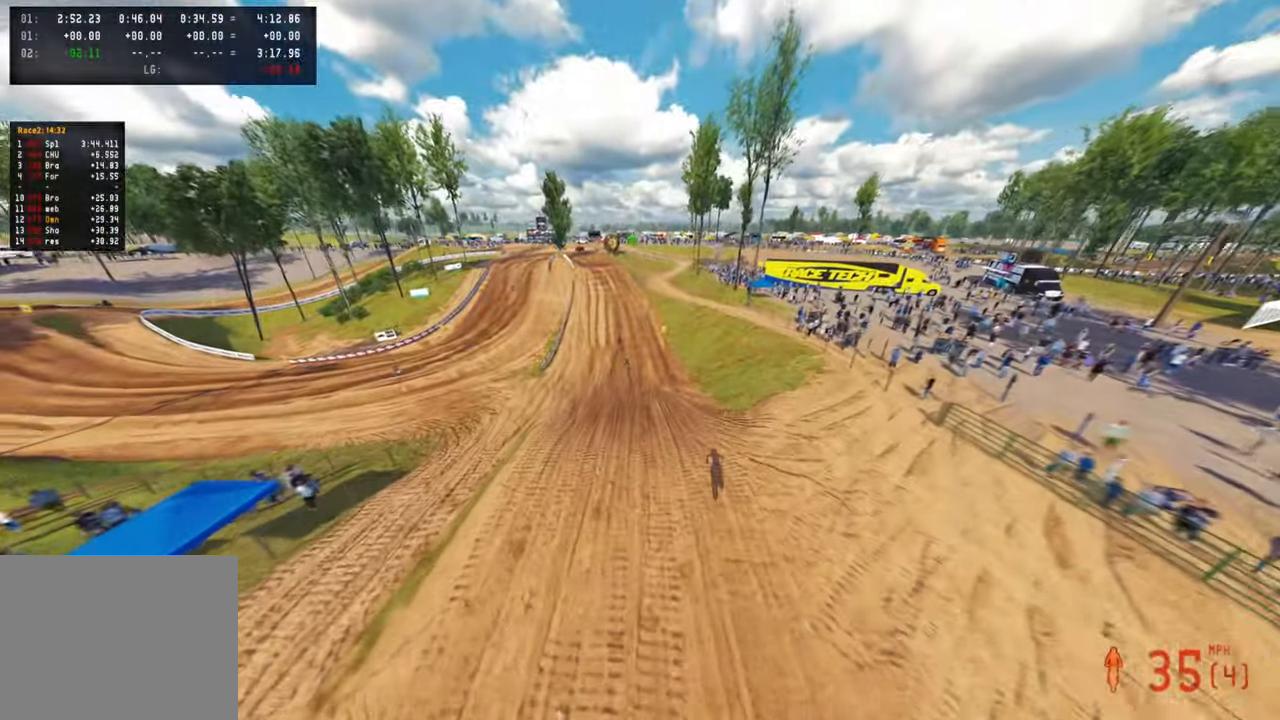
{"buttons": [], "left_stick": "center", "right_stick": "up", "events": [[317, "L1", "down"], [450, "L1", "up"], [484, "R2", "up"]]}
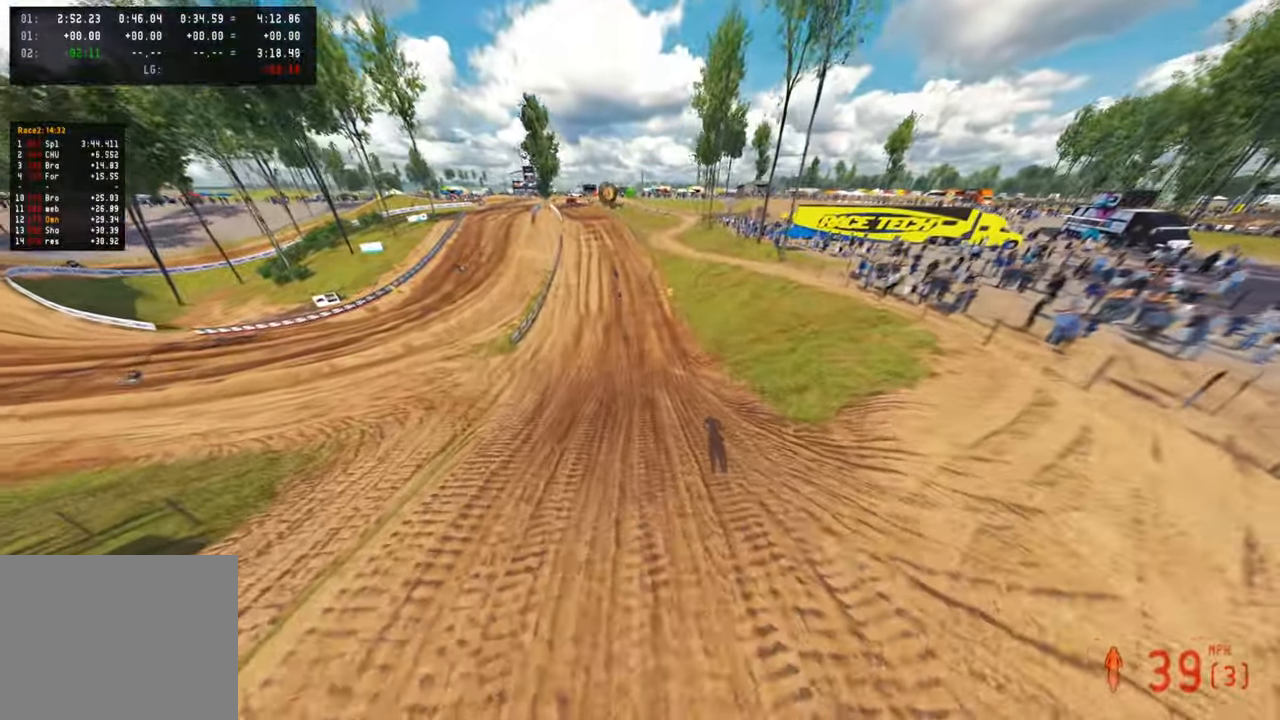
{"buttons": ["R2"], "left_stick": "center", "right_stick": "center", "events": [[34, "left_stick", "up-left"], [300, "left_stick", "center"], [334, "R2", "down"], [500, "right_stick", "center"]]}
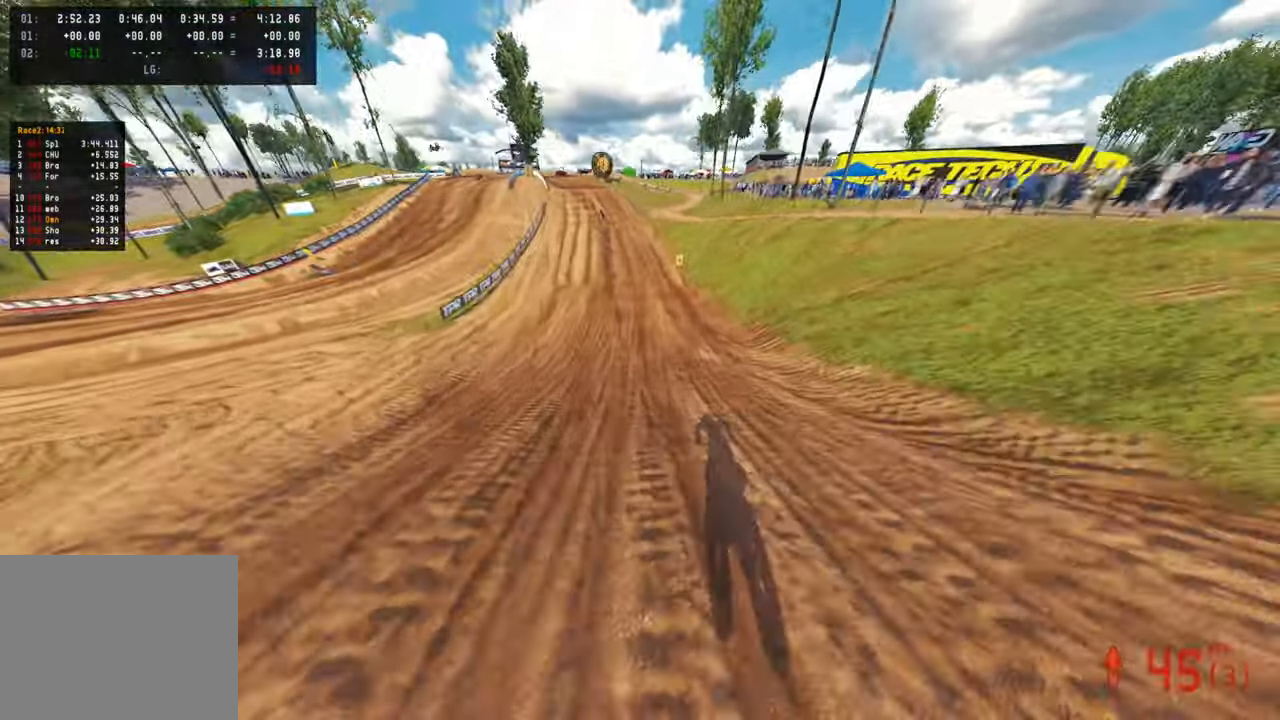
{"buttons": ["R2", "R3"], "left_stick": "up", "right_stick": "down", "events": [[67, "left_stick", "up"], [117, "right_stick", "down"], [184, "R3", "down"], [300, "R3", "up"], [417, "R3", "down"]]}
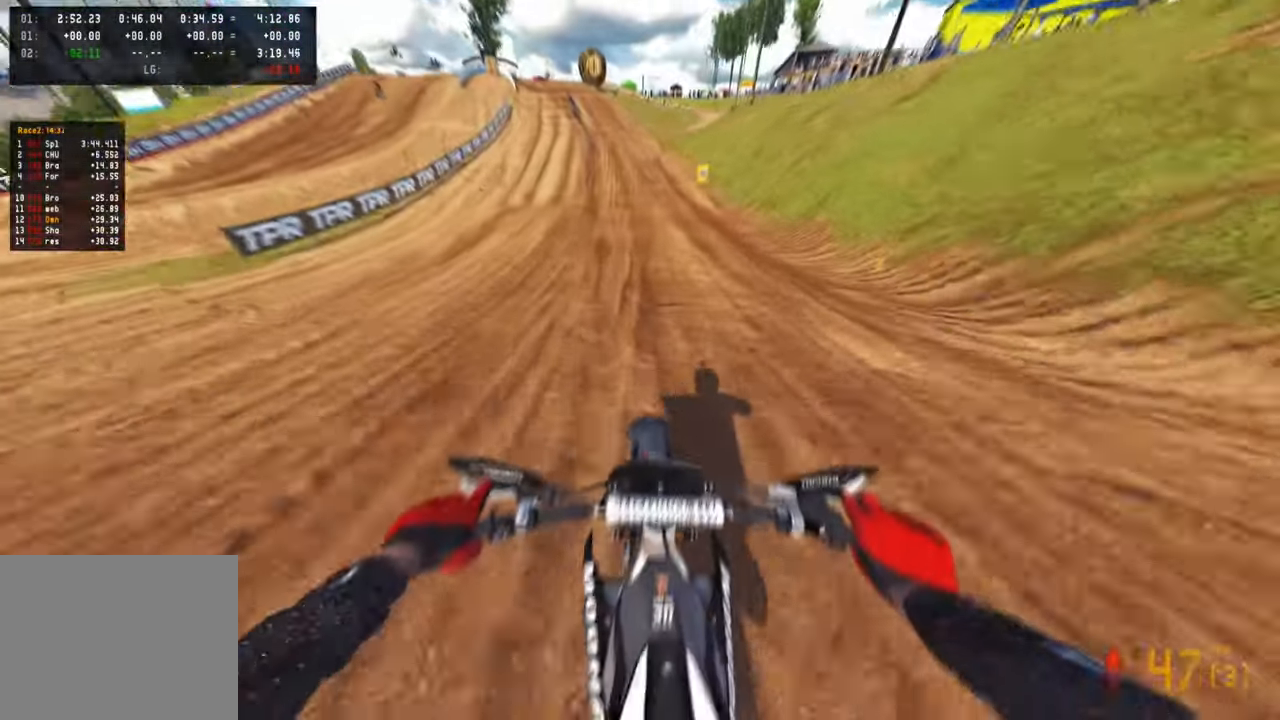
{"buttons": ["R2"], "left_stick": "up", "right_stick": "down", "events": [[17, "R3", "up"]]}
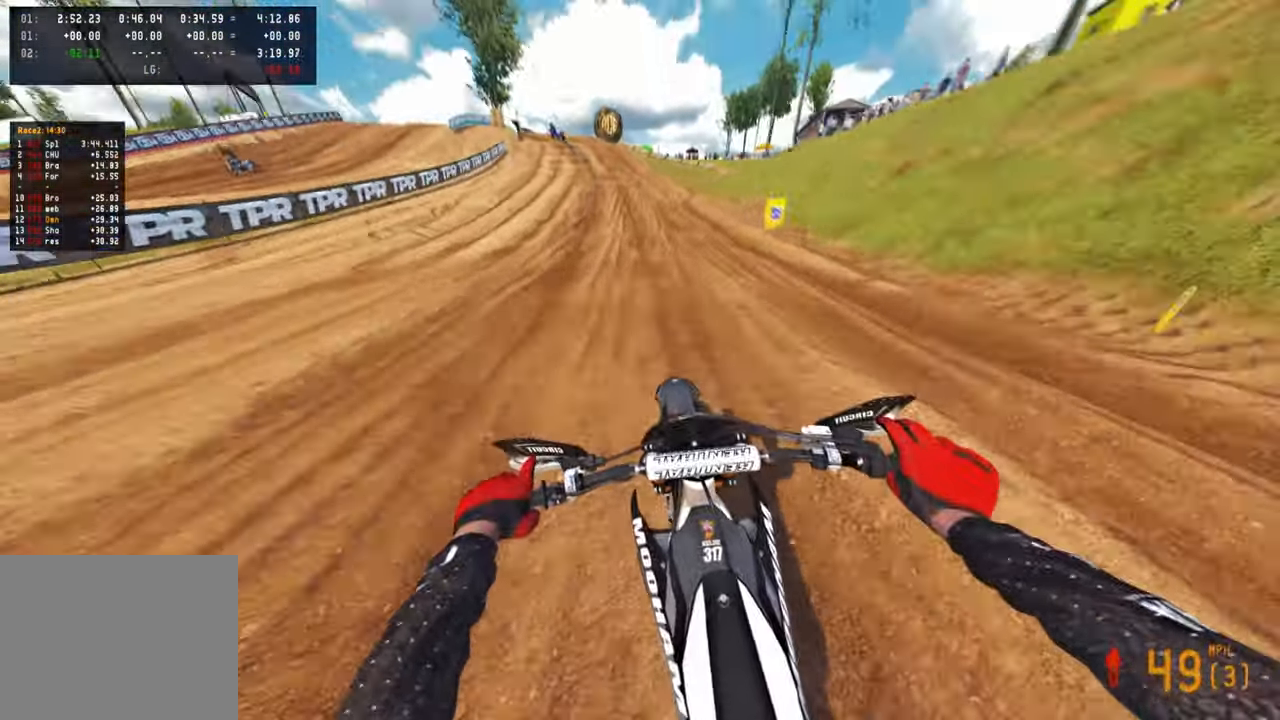
{"buttons": ["R2"], "left_stick": "up", "right_stick": "down", "events": []}
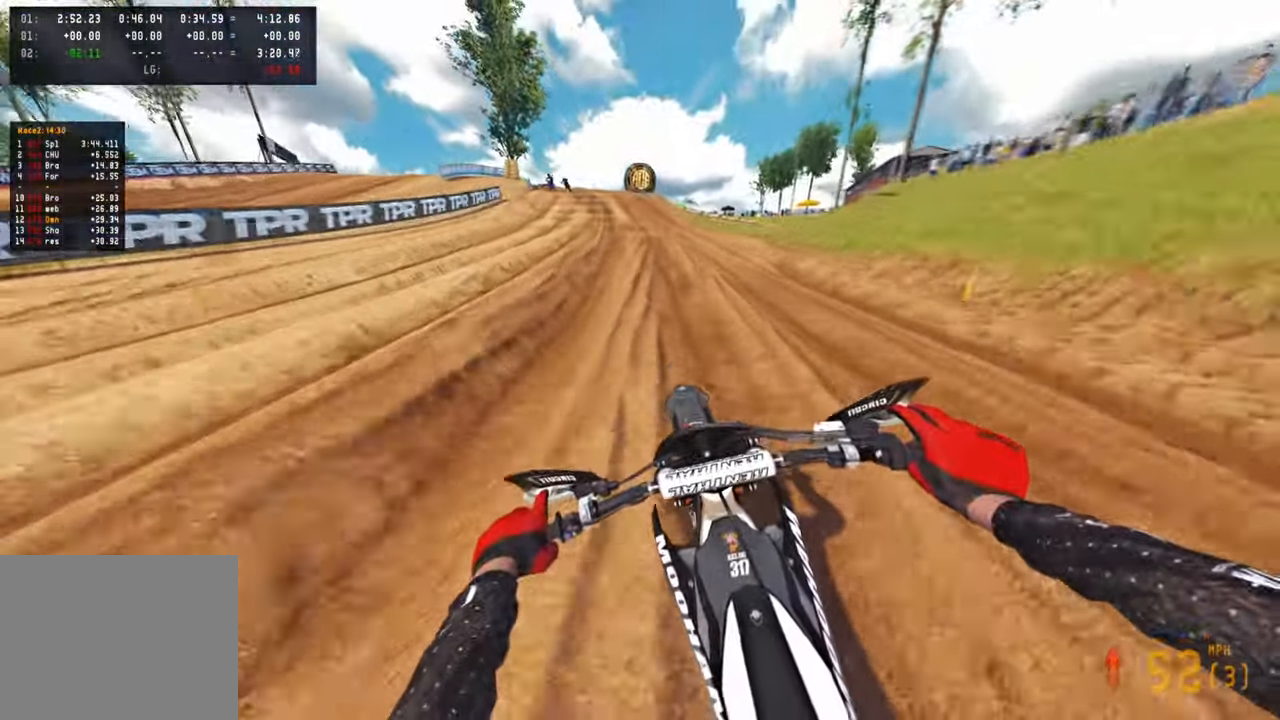
{"buttons": [], "left_stick": "up", "right_stick": "down-left", "events": [[100, "right_stick", "down-left"], [150, "R1", "down"], [200, "R1", "up"], [500, "R2", "up"]]}
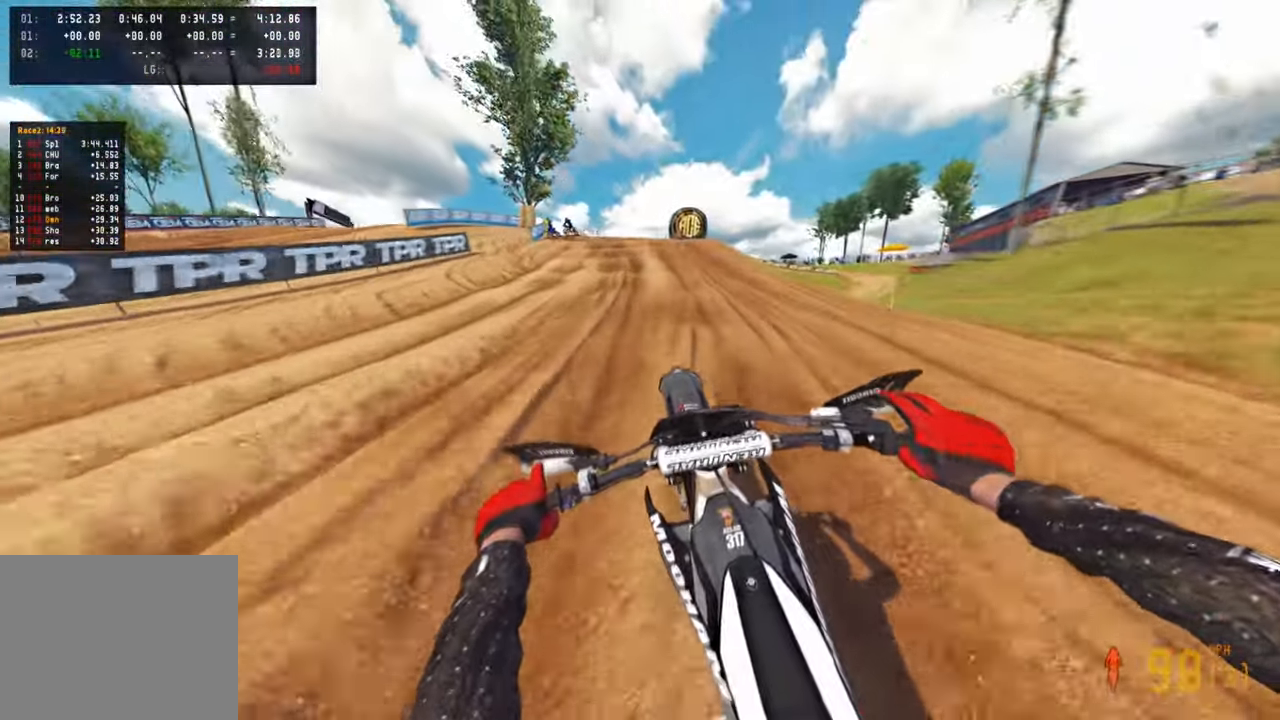
{"buttons": [], "left_stick": "up", "right_stick": "center", "events": [[50, "L1", "down"], [184, "L1", "up"], [250, "right_stick", "down"], [434, "right_stick", "center"]]}
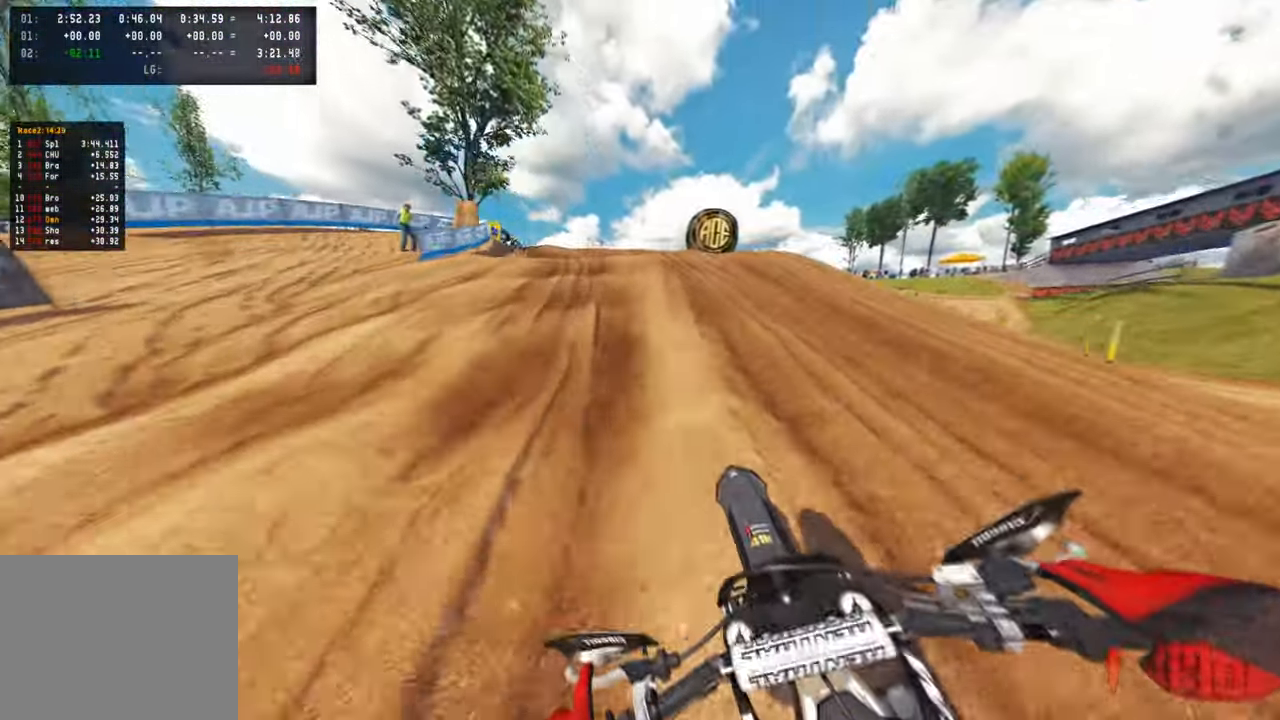
{"buttons": [], "left_stick": "up-left", "right_stick": "up-right", "events": [[17, "left_stick", "up-left"], [400, "right_stick", "right"], [450, "right_stick", "up-right"]]}
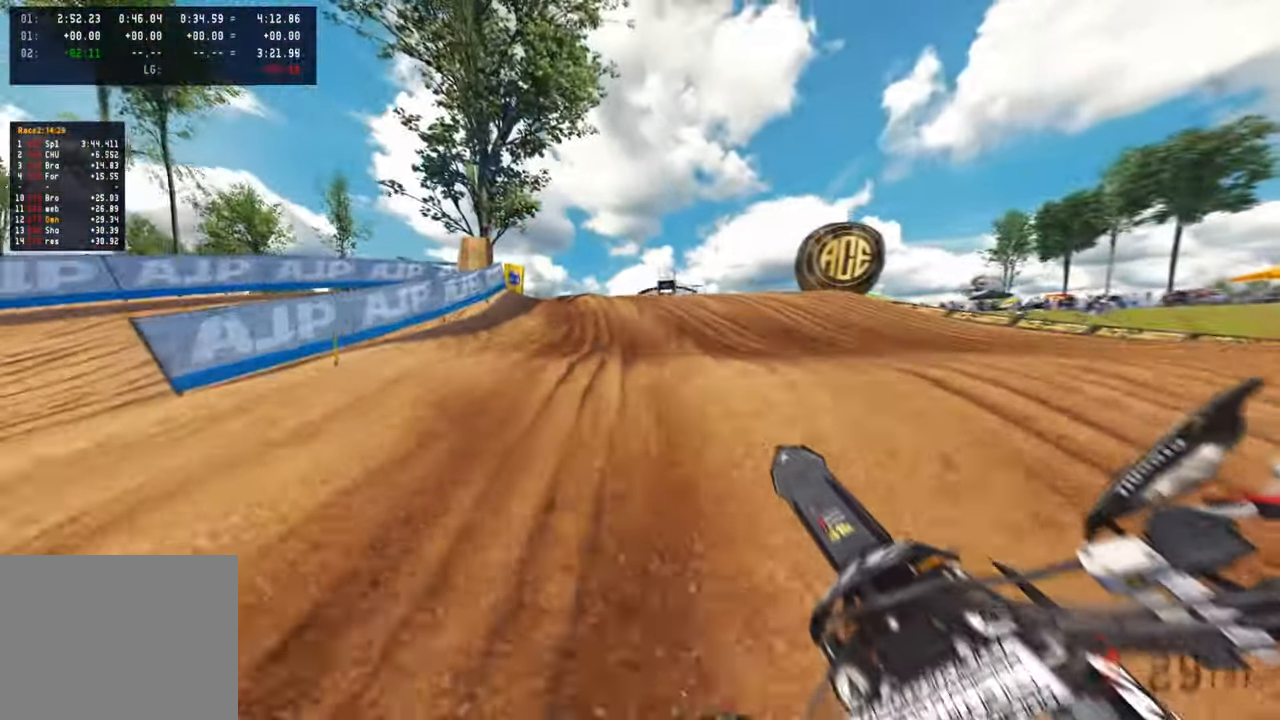
{"buttons": [], "left_stick": "up", "right_stick": "right", "events": [[167, "right_stick", "right"], [200, "left_stick", "up"]]}
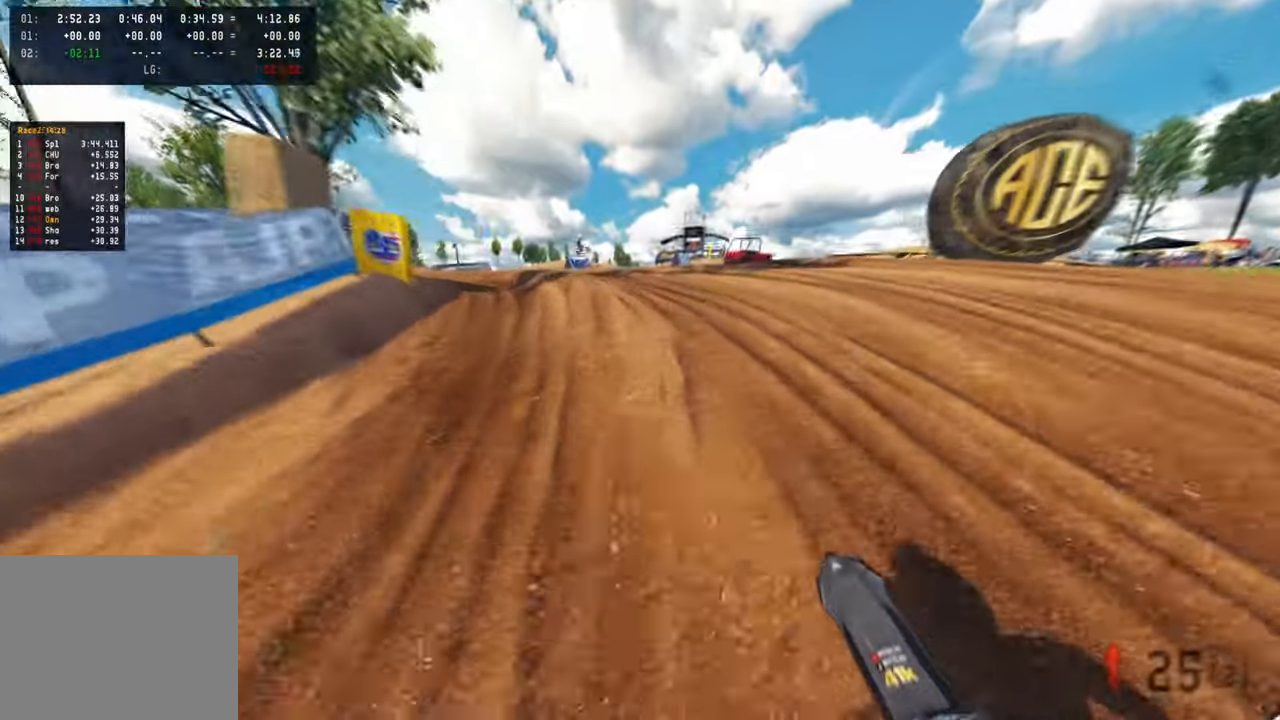
{"buttons": ["R2"], "left_stick": "up", "right_stick": "up-right", "events": [[34, "R3", "down"], [50, "right_stick", "center"], [117, "R3", "up"], [284, "right_stick", "up-right"], [334, "R2", "down"], [367, "R1", "down"], [434, "R1", "up"]]}
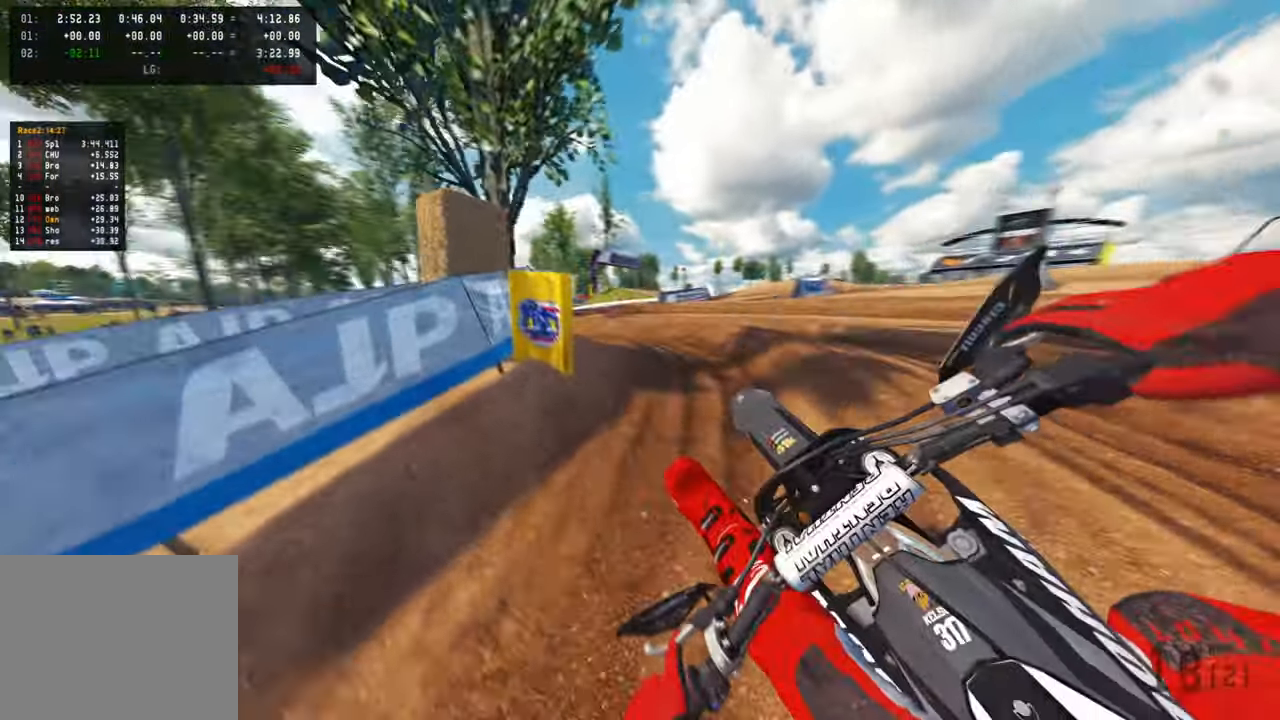
{"buttons": [], "left_stick": "up-left", "right_stick": "center", "events": [[134, "R1", "down"], [150, "right_stick", "center"], [217, "R1", "up"], [234, "R2", "up"], [384, "R2", "down"], [484, "R2", "up"], [484, "left_stick", "up-left"]]}
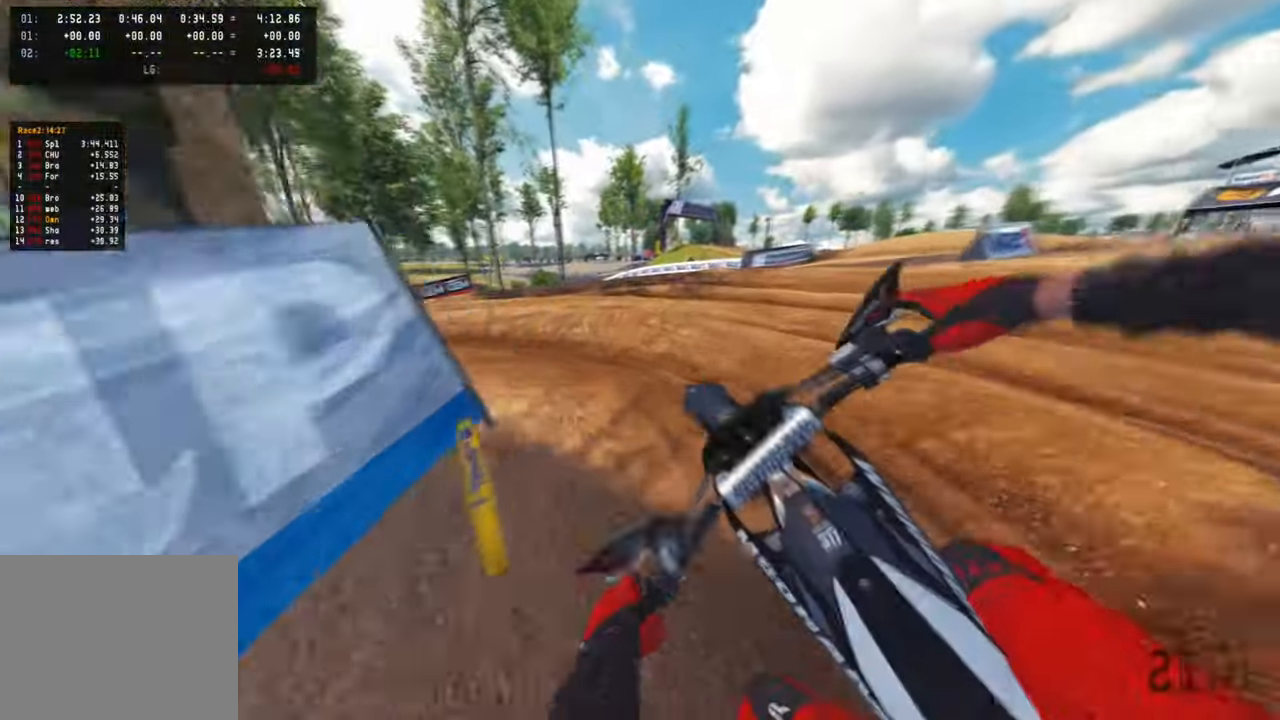
{"buttons": ["R1", "R2"], "left_stick": "up-left", "right_stick": "up-right", "events": [[184, "R2", "down"], [234, "right_stick", "right"], [284, "right_stick", "up-right"], [317, "R1", "down"]]}
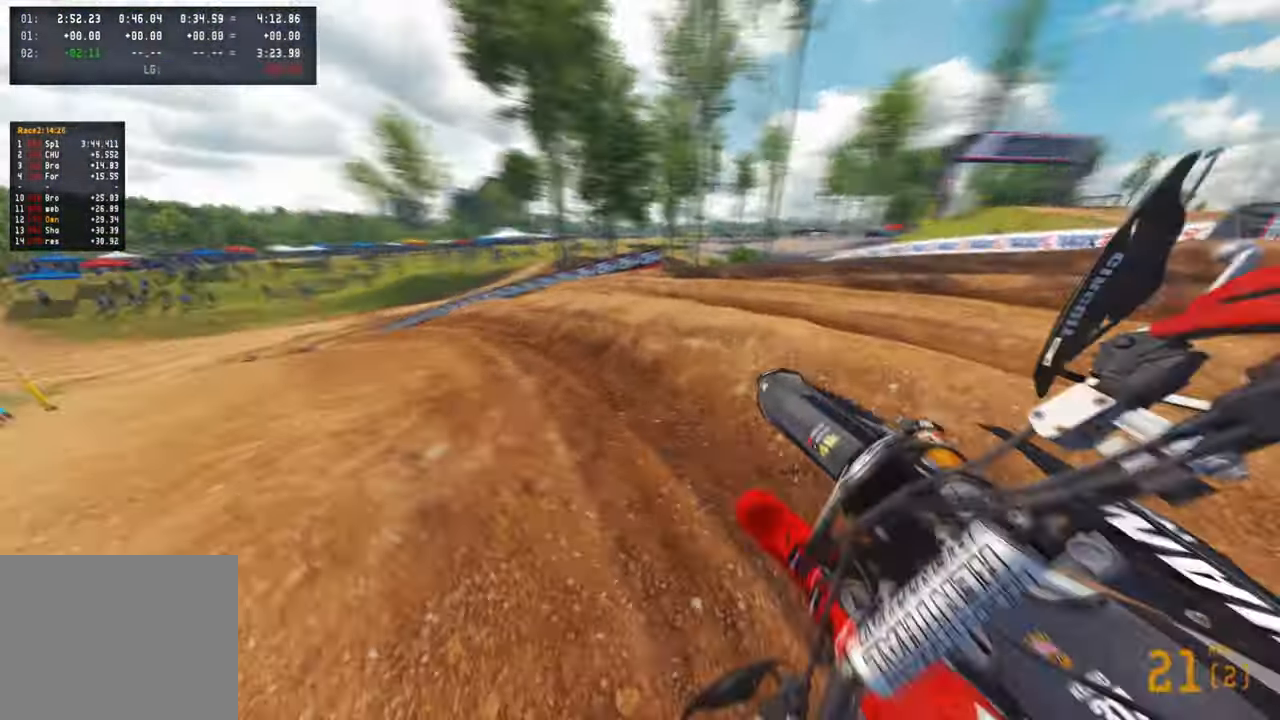
{"buttons": [], "left_stick": "up-left", "right_stick": "right", "events": [[67, "R1", "up"], [167, "R1", "down"], [417, "R1", "up"], [417, "R2", "up"], [500, "right_stick", "right"]]}
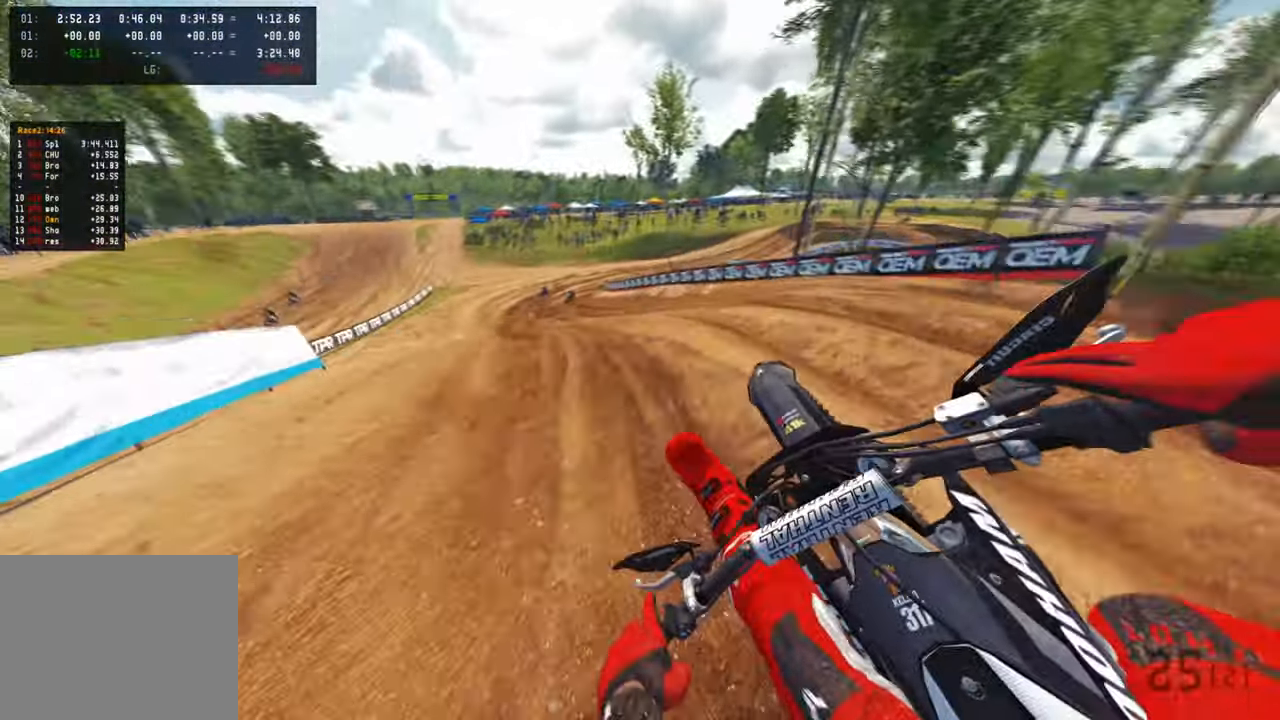
{"buttons": ["R1", "R2"], "left_stick": "up-left", "right_stick": "up-right", "events": [[34, "R1", "down"], [34, "R2", "down"], [100, "R3", "down"], [200, "R3", "up"], [200, "right_stick", "up-right"]]}
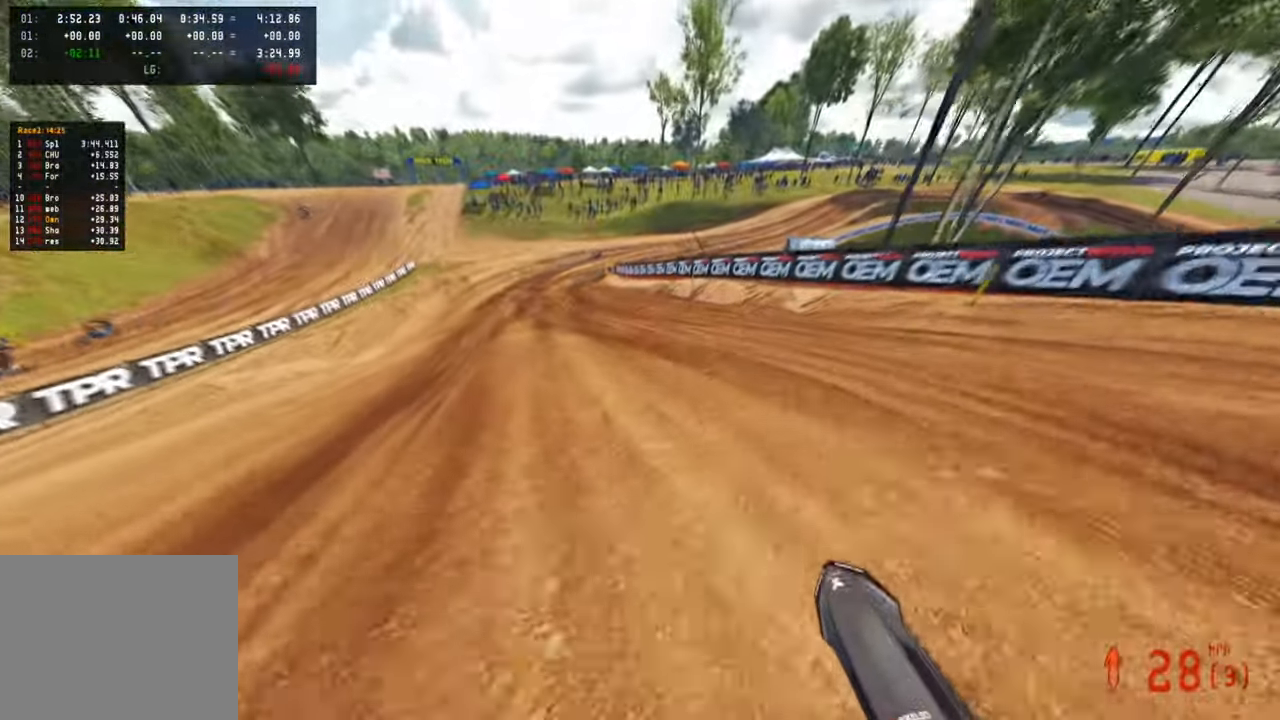
{"buttons": ["R2"], "left_stick": "center", "right_stick": "up-right", "events": [[100, "R1", "up"], [400, "left_stick", "center"]]}
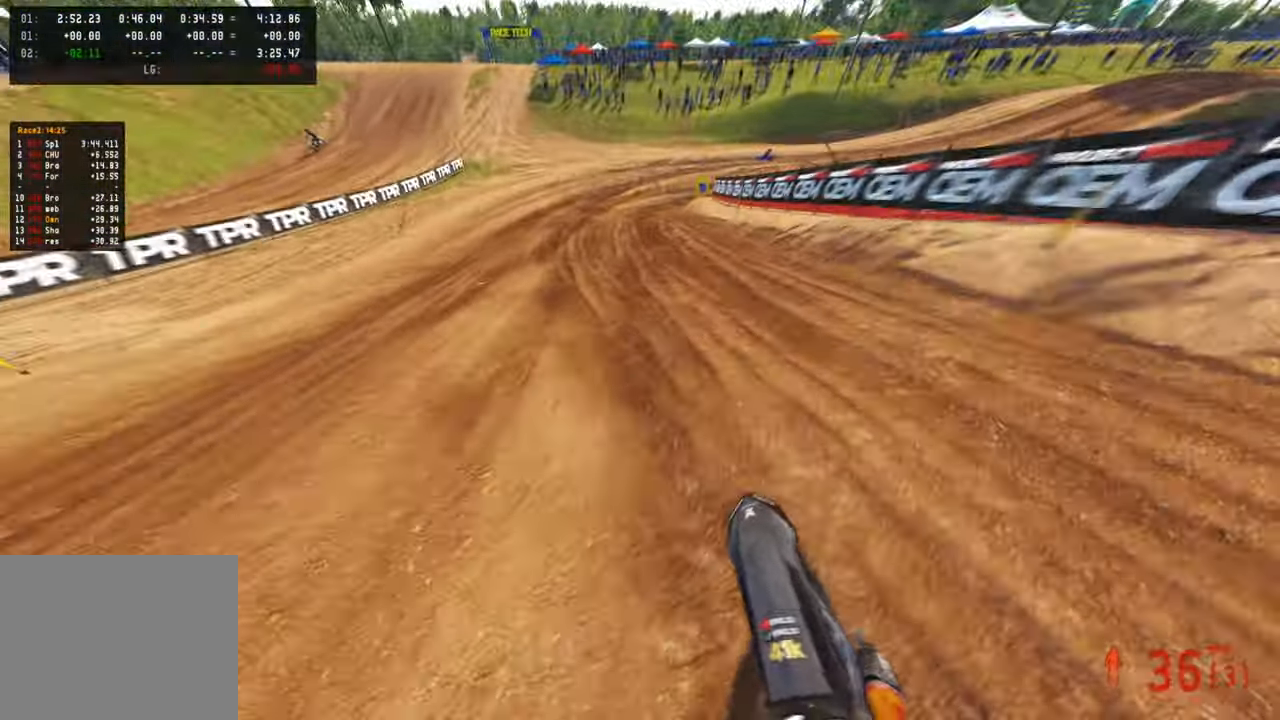
{"buttons": ["R2"], "left_stick": "up-right", "right_stick": "center", "events": [[200, "left_stick", "up-right"], [450, "right_stick", "center"]]}
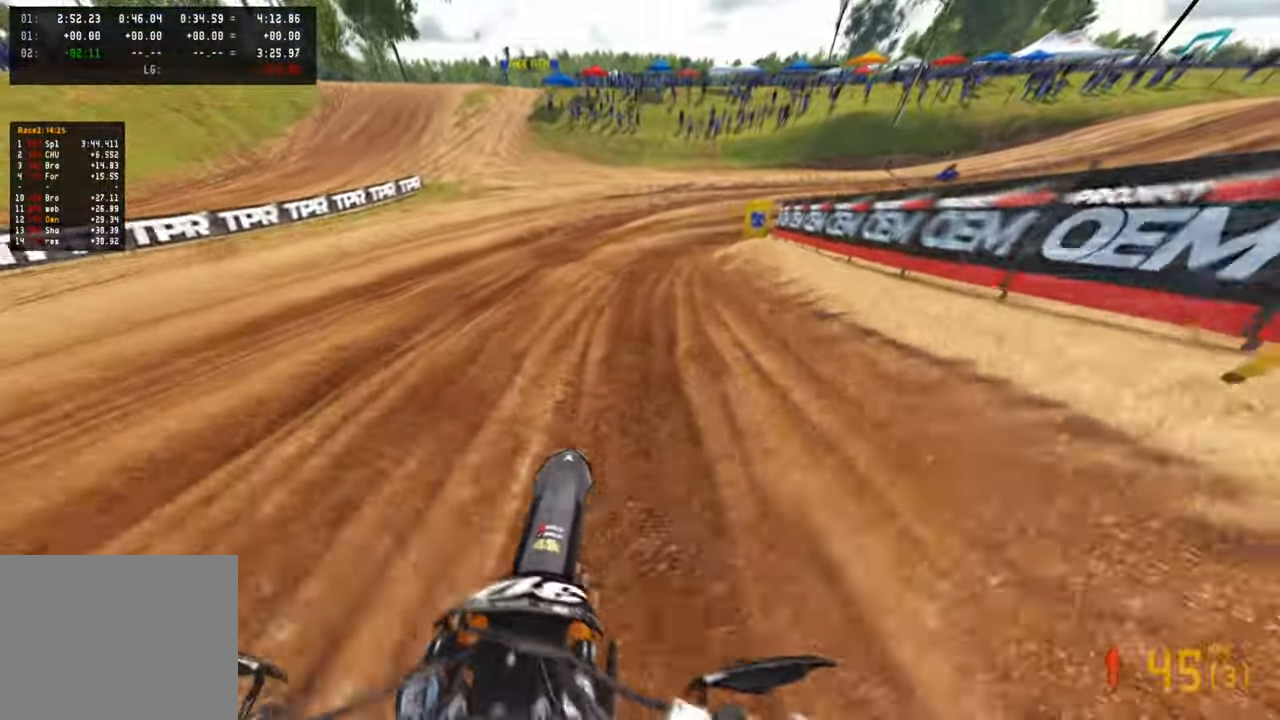
{"buttons": [], "left_stick": "up-right", "right_stick": "down-left", "events": [[67, "R2", "up"], [167, "right_stick", "down-left"]]}
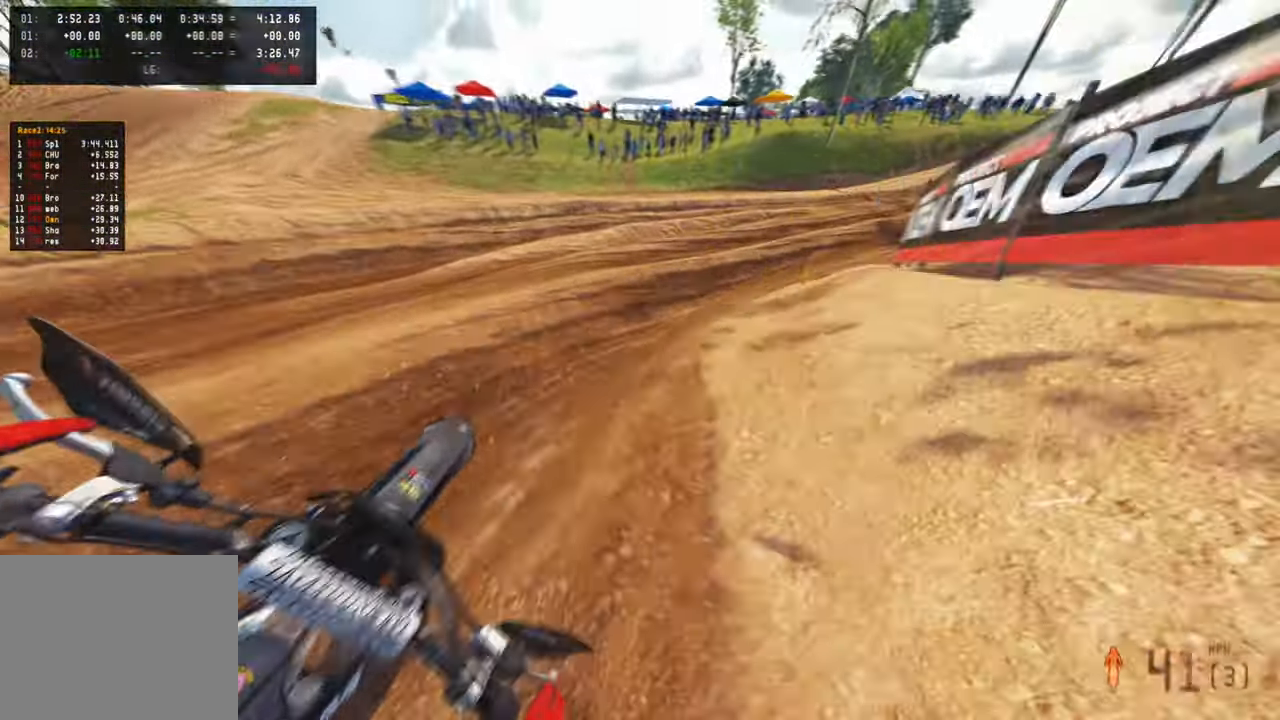
{"buttons": ["R2"], "left_stick": "up-right", "right_stick": "left", "events": [[67, "R2", "down"], [67, "right_stick", "left"]]}
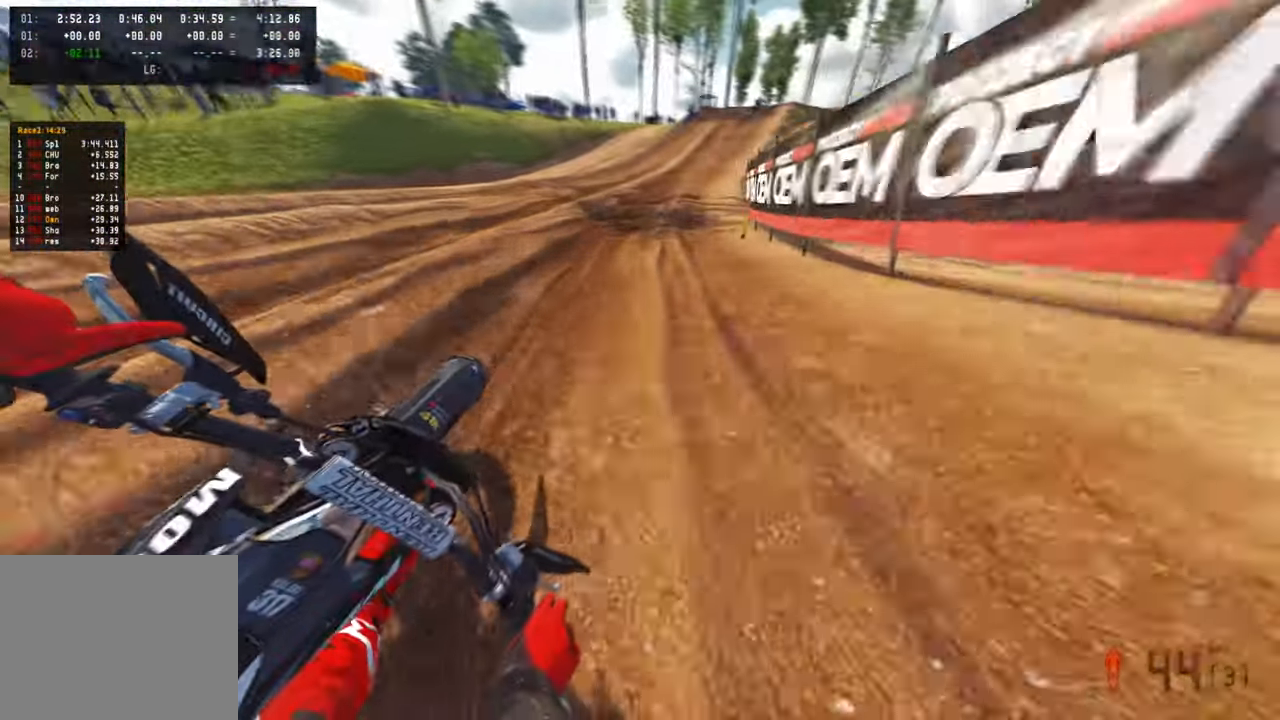
{"buttons": ["R2"], "left_stick": "up-right", "right_stick": "center", "events": [[67, "right_stick", "up"], [484, "right_stick", "center"]]}
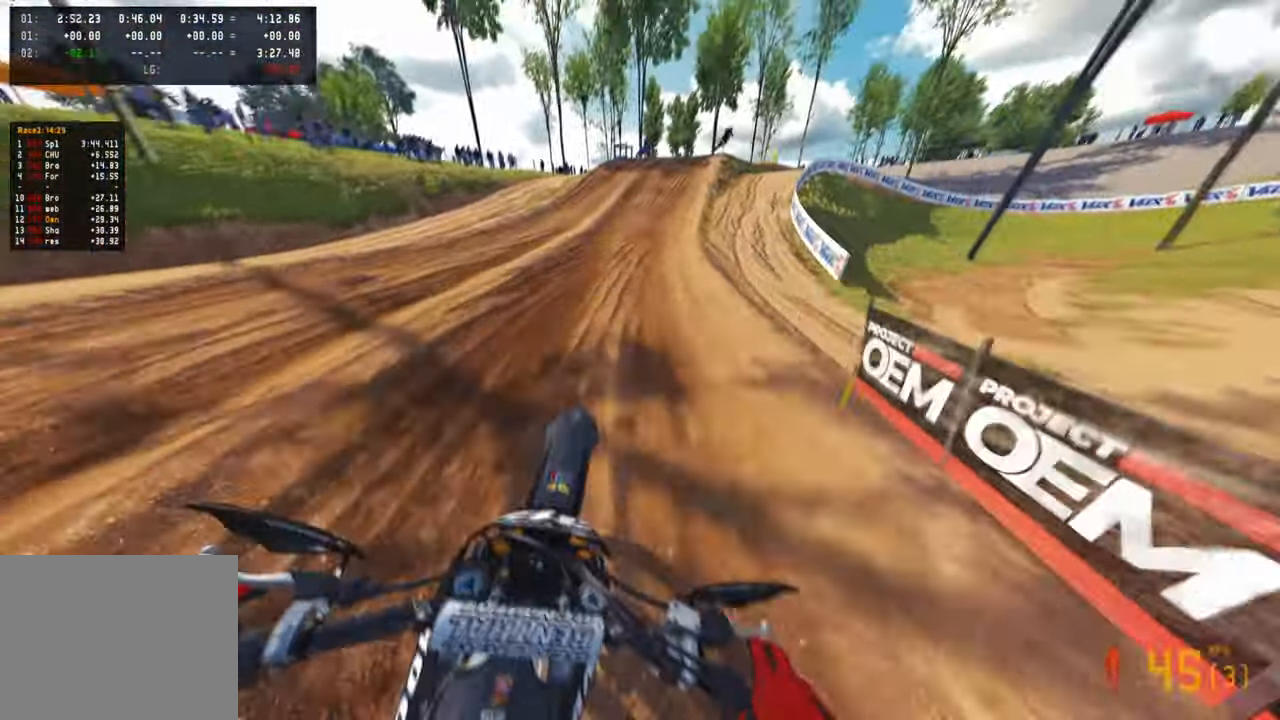
{"buttons": ["R2"], "left_stick": "up-right", "right_stick": "up", "events": [[134, "right_stick", "up"]]}
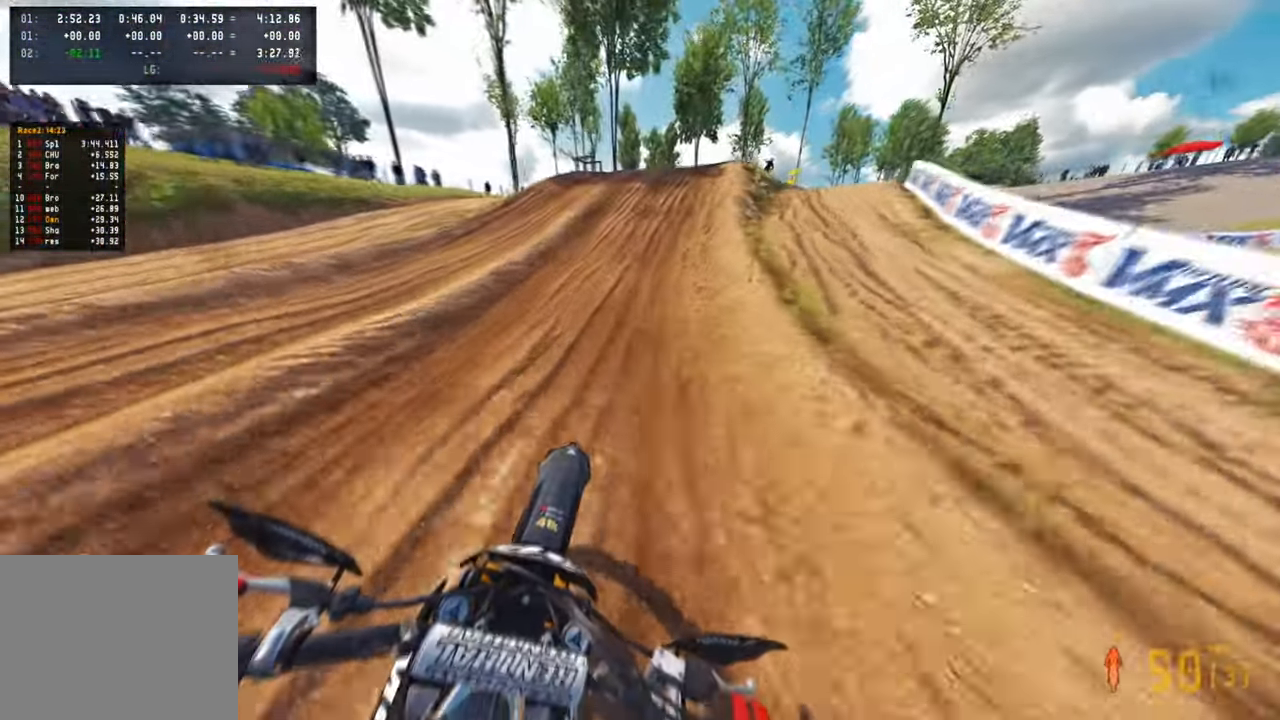
{"buttons": [], "left_stick": "up-right", "right_stick": "up", "events": [[50, "right_stick", "center"], [117, "L1", "down"], [150, "R2", "up"], [234, "L1", "up"], [484, "right_stick", "up"]]}
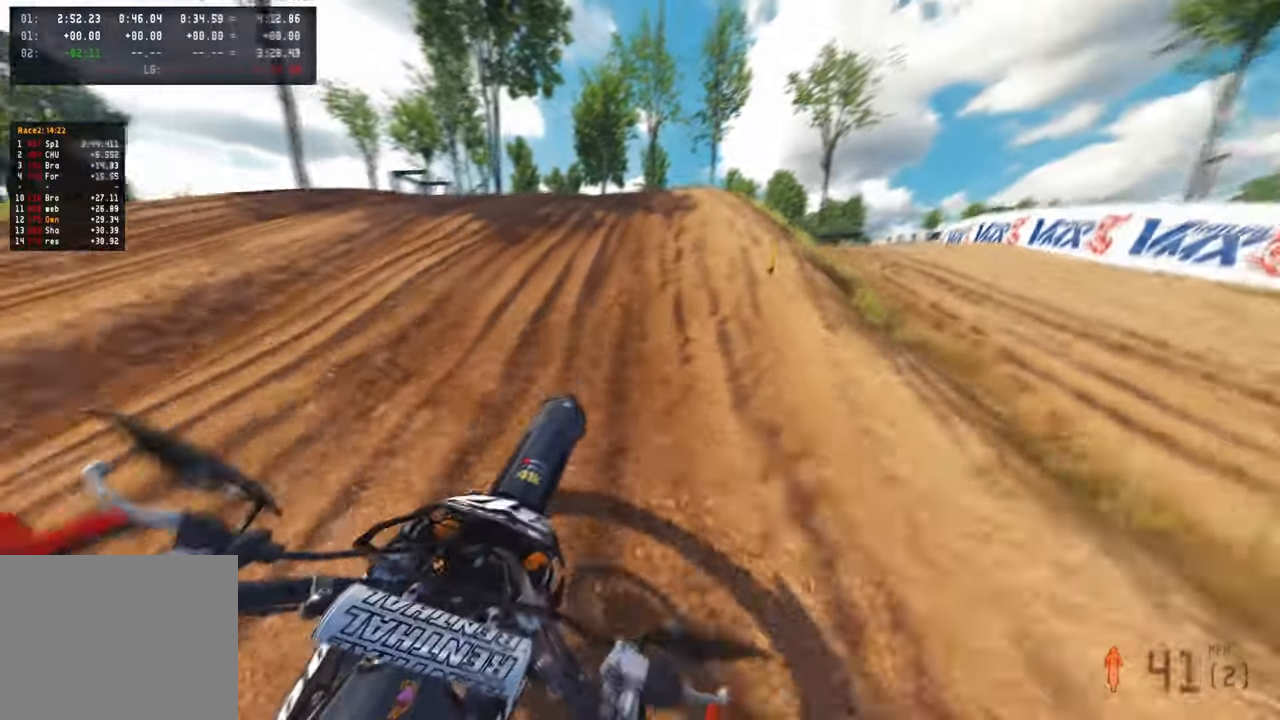
{"buttons": ["R2"], "left_stick": "up-right", "right_stick": "up", "events": [[450, "R2", "down"]]}